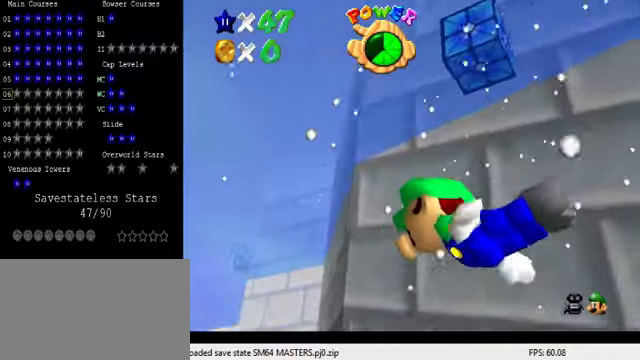
Gameplay with keyboard; each line is a JSON object with the keys held at the frame after it. "events" lists presses ("down") and releases ("up") of "a", "c", "ctrl", "d", "down", "left", "return", "right", "s", "shift", "up", "w", "x" and "y" between this image and that frame as [ms after this image, input, new state], when the widget could be followed in between. No other keys are recorded. Mouse input is not recorded.
{"keys": ["right"], "events": [[67, "up", "up"], [200, "right", "down"], [234, "a", "up"], [267, "shift", "up"]]}
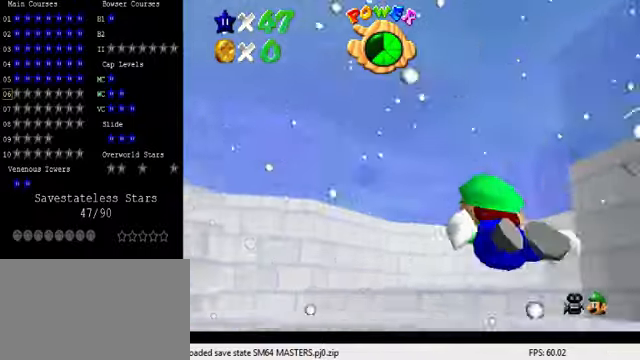
{"keys": ["right", "shift"], "events": [[234, "right", "up"], [234, "shift", "down"], [434, "right", "down"]]}
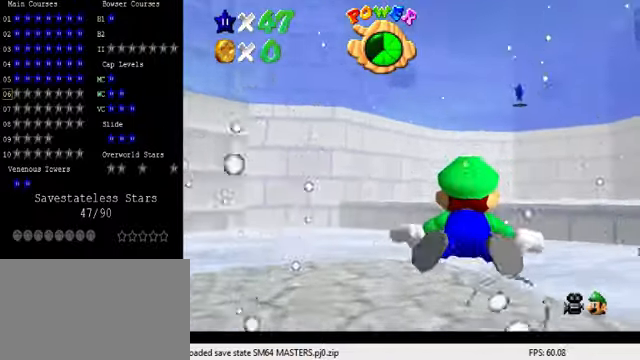
{"keys": ["down", "shift"], "events": [[34, "down", "down"], [34, "shift", "up"], [334, "right", "up"], [334, "shift", "down"]]}
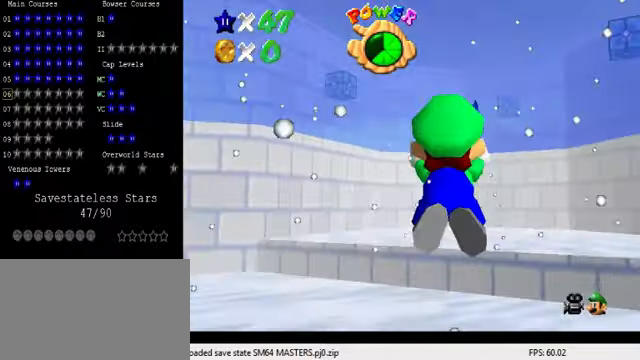
{"keys": ["shift"], "events": [[34, "down", "up"], [100, "left", "down"], [134, "left", "up"], [167, "right", "down"], [200, "shift", "up"], [300, "down", "down"], [467, "shift", "down"], [500, "down", "up"], [500, "right", "up"]]}
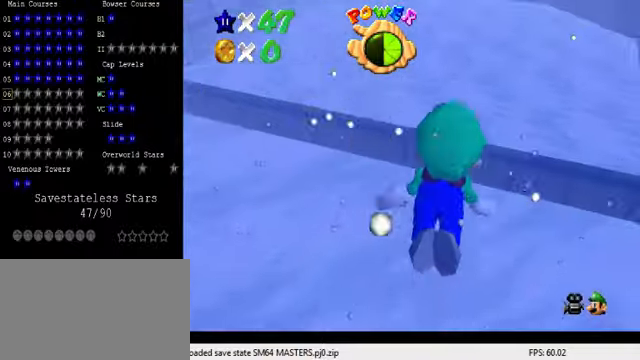
{"keys": [], "events": [[267, "left", "down"], [300, "shift", "up"], [500, "left", "up"]]}
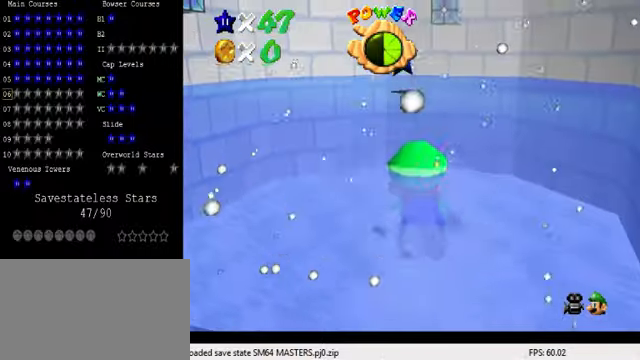
{"keys": [], "events": [[100, "shift", "down"], [234, "left", "down"], [434, "left", "up"], [467, "shift", "up"]]}
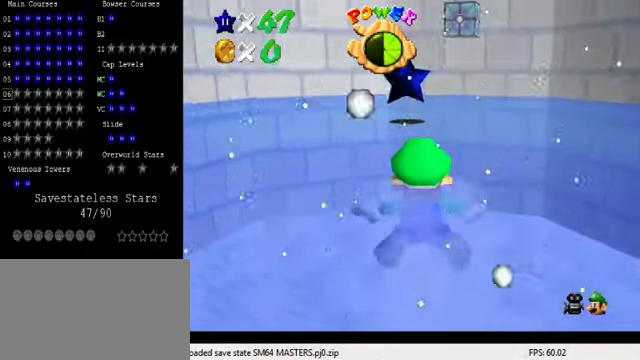
{"keys": ["down"], "events": [[167, "left", "down"], [234, "left", "up"], [300, "shift", "down"], [400, "down", "down"], [500, "shift", "up"]]}
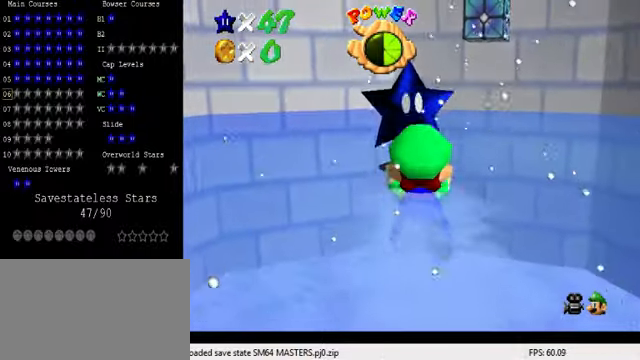
{"keys": [], "events": [[134, "shift", "down"], [234, "shift", "up"], [400, "down", "up"]]}
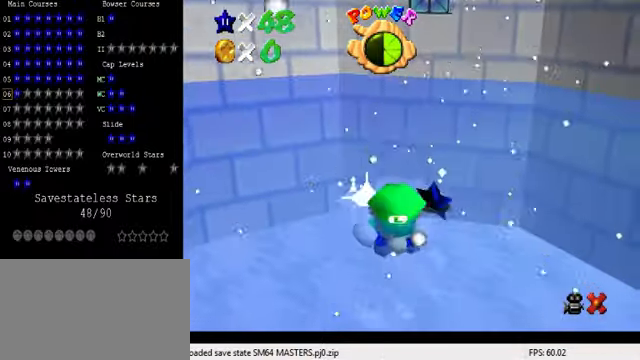
{"keys": [], "events": []}
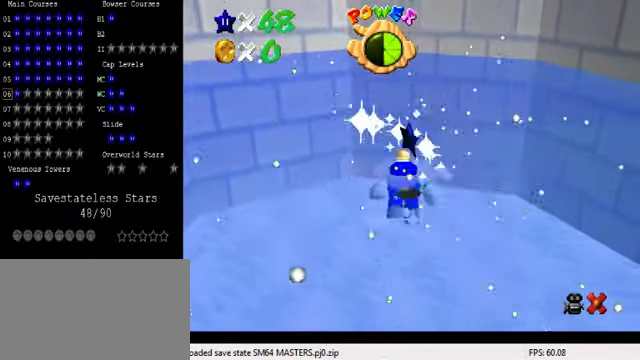
{"keys": [], "events": []}
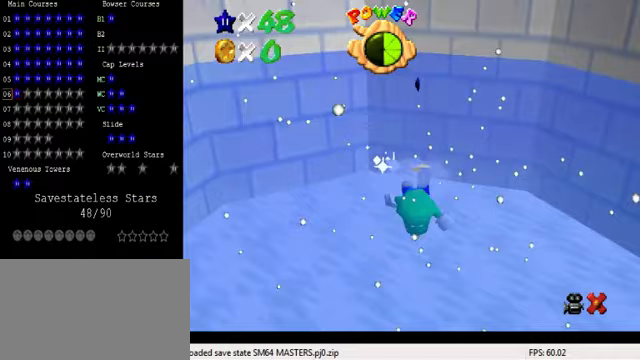
{"keys": [], "events": []}
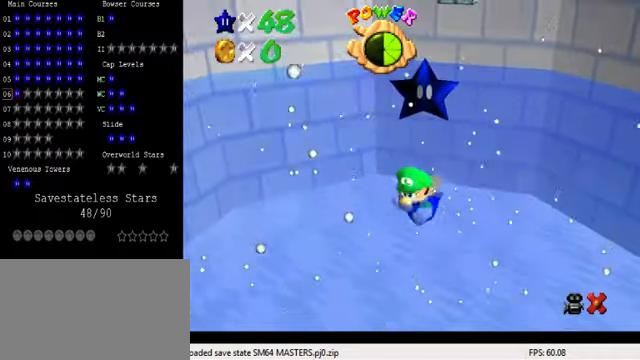
{"keys": ["a"], "events": [[400, "a", "down"]]}
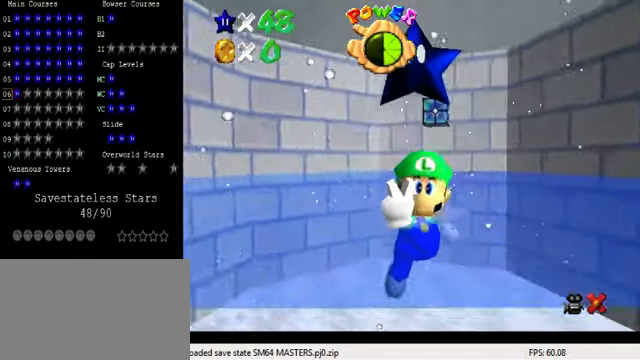
{"keys": [], "events": [[67, "a", "up"], [267, "shift", "down"], [433, "shift", "up"]]}
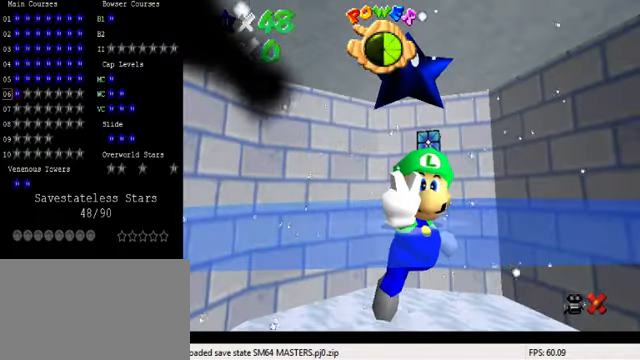
{"keys": [], "events": []}
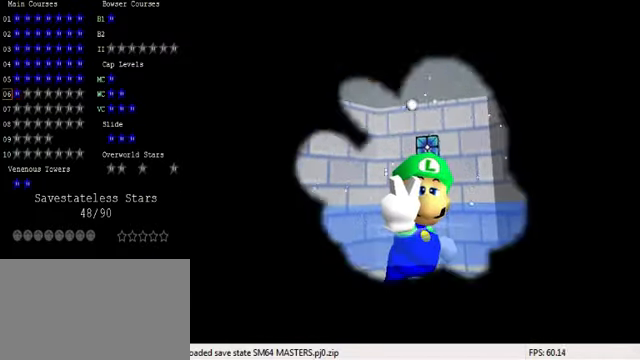
{"keys": [], "events": []}
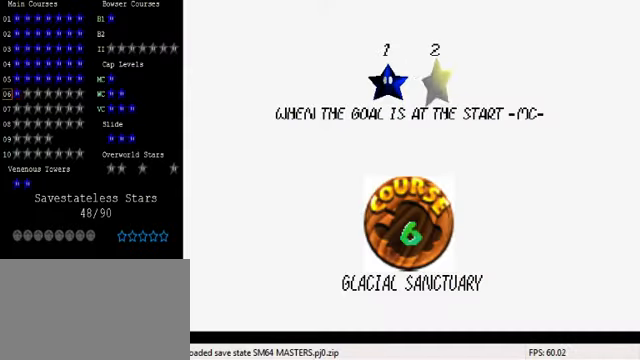
{"keys": [], "events": []}
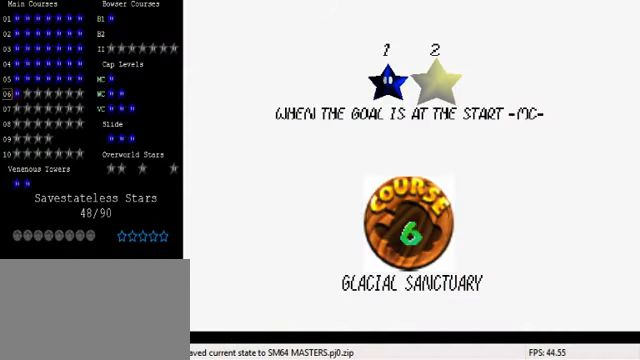
{"keys": ["shift"], "events": [[200, "shift", "down"], [333, "shift", "up"], [400, "shift", "down"]]}
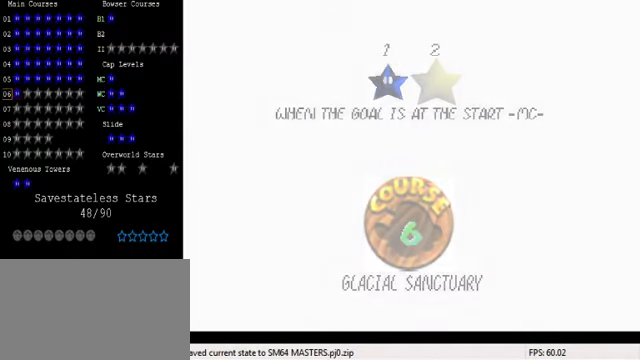
{"keys": ["up"], "events": [[100, "shift", "up"], [367, "up", "down"]]}
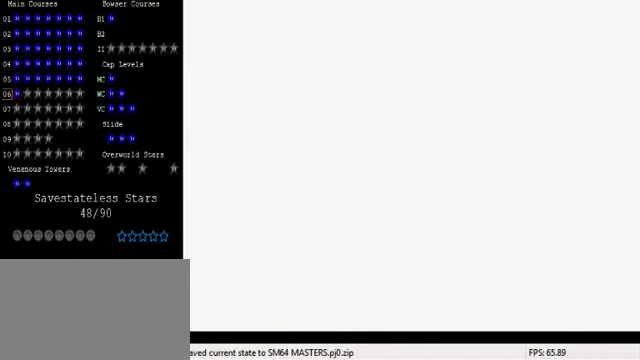
{"keys": ["up"], "events": []}
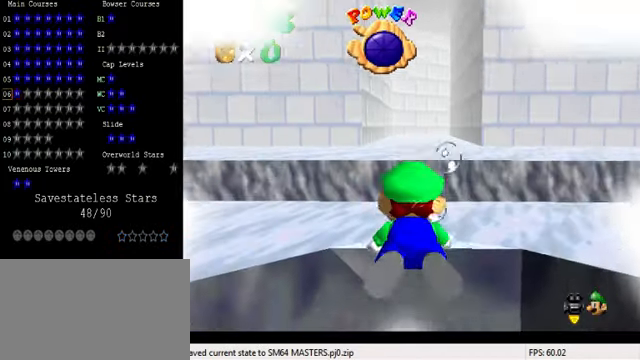
{"keys": ["up"], "events": [[133, "shift", "down"], [400, "shift", "up"]]}
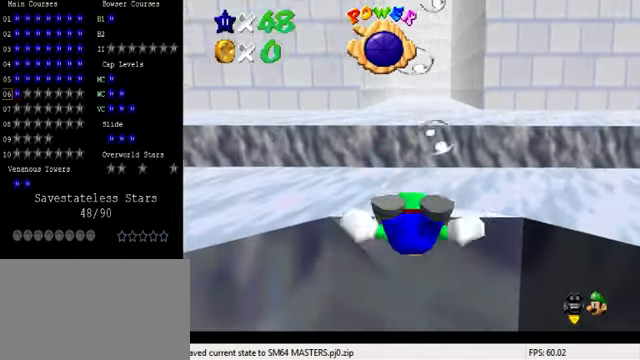
{"keys": ["right", "up"], "events": [[200, "shift", "down"], [366, "right", "down"], [500, "shift", "up"]]}
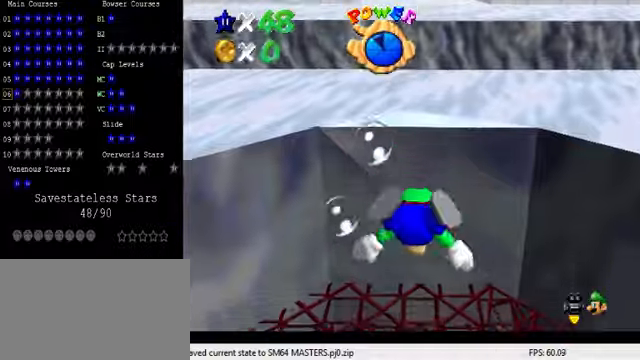
{"keys": ["right", "shift"], "events": [[333, "up", "up"], [366, "shift", "down"]]}
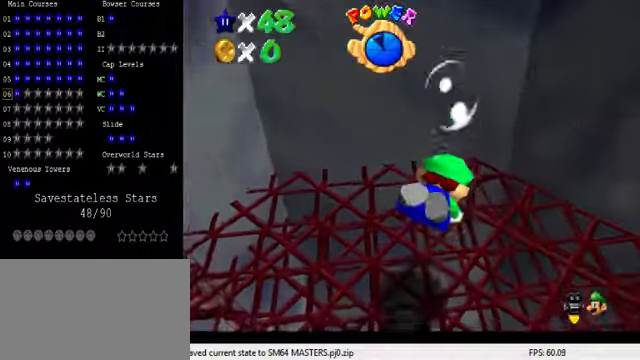
{"keys": ["a", "right"], "events": [[133, "a", "down"], [300, "shift", "up"]]}
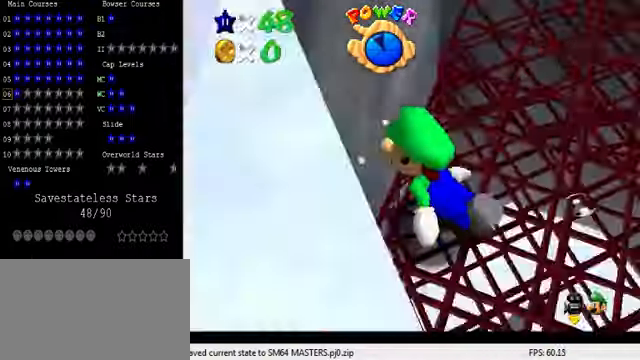
{"keys": ["a", "right"], "events": [[66, "shift", "down"], [366, "shift", "up"]]}
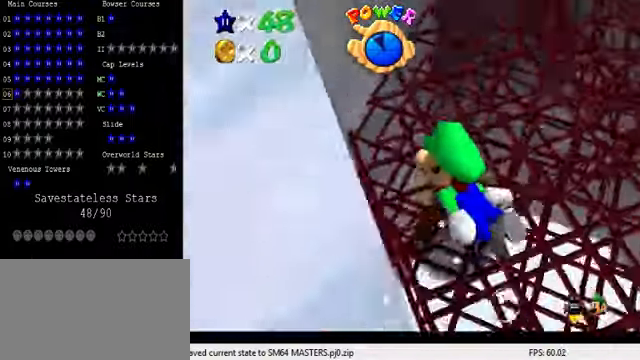
{"keys": ["a", "right", "shift"], "events": [[200, "shift", "down"]]}
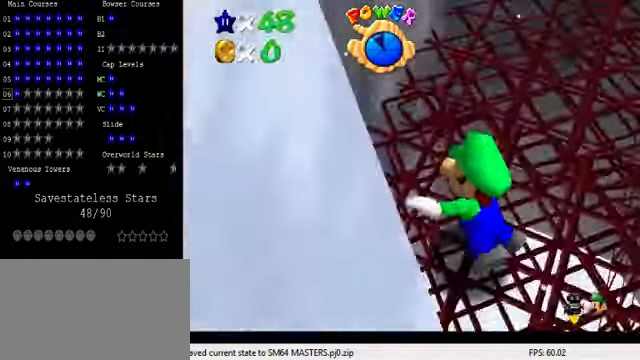
{"keys": ["a", "shift", "up"], "events": [[33, "shift", "up"], [400, "shift", "down"], [400, "up", "down"], [466, "right", "up"]]}
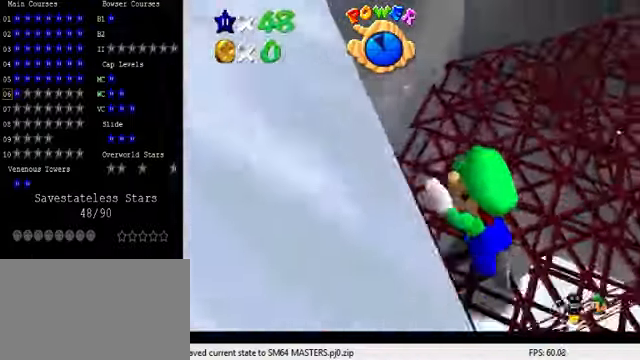
{"keys": ["a", "right", "shift", "up"], "events": [[166, "shift", "up"], [200, "right", "down"], [366, "shift", "down"]]}
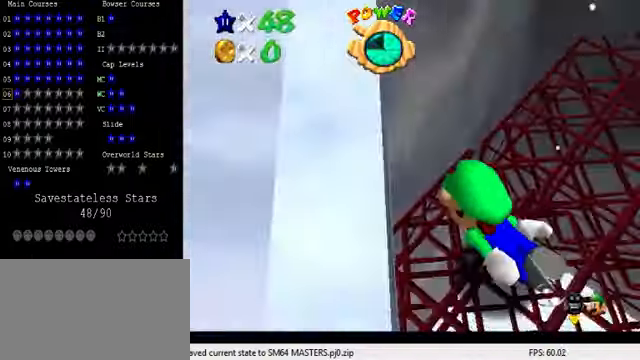
{"keys": ["up"], "events": [[66, "right", "up"], [100, "shift", "up"], [266, "shift", "down"], [466, "a", "up"], [500, "shift", "up"]]}
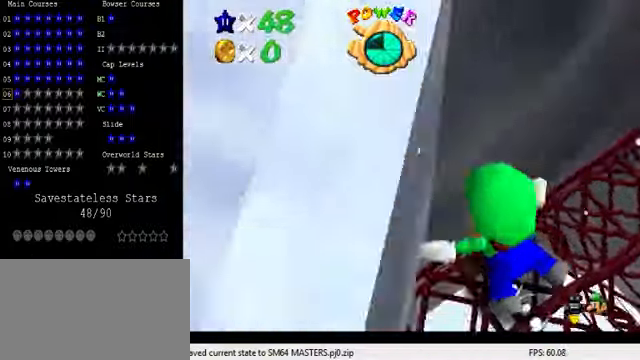
{"keys": ["shift", "up"], "events": [[100, "right", "down"], [233, "right", "up"], [333, "shift", "down"]]}
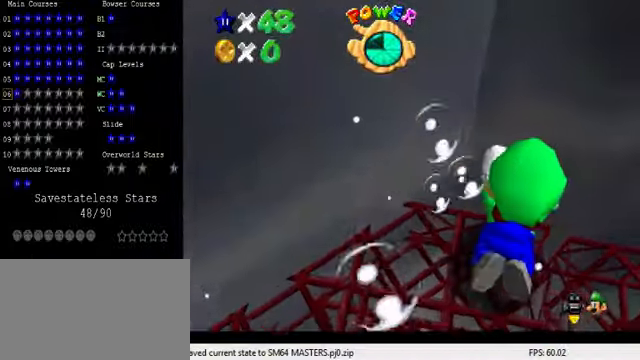
{"keys": ["shift", "up"], "events": [[33, "right", "down"], [166, "shift", "up"], [266, "right", "up"], [500, "shift", "down"]]}